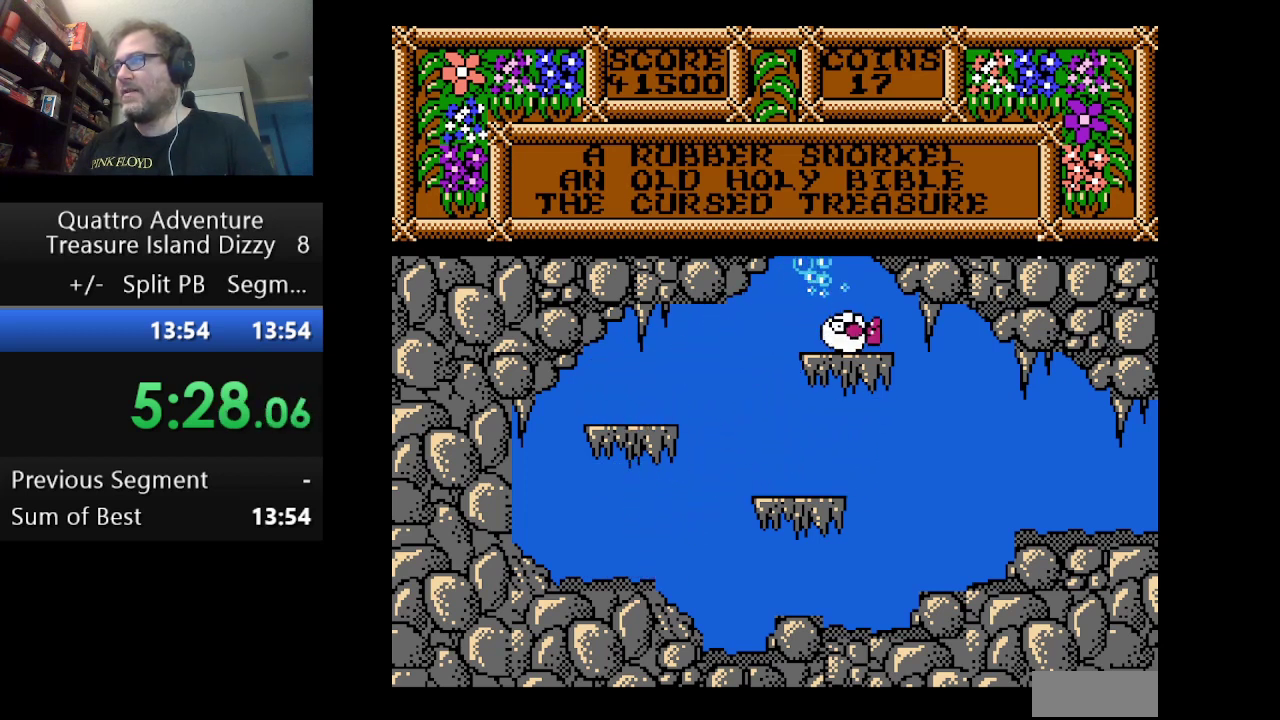
Gameplay with a controller (Nintendo layout); each line is a JSON object with the inputs held at the frame after it. "events" lists button and stick changes between this image and that frame as [ms after this image, input, new state], when the widget could be followed in between. Not read: L3 R3.
{"buttons": ["A", "DPAD_LEFT"], "events": [[83, "DPAD_LEFT", "down"], [292, "A", "down"]]}
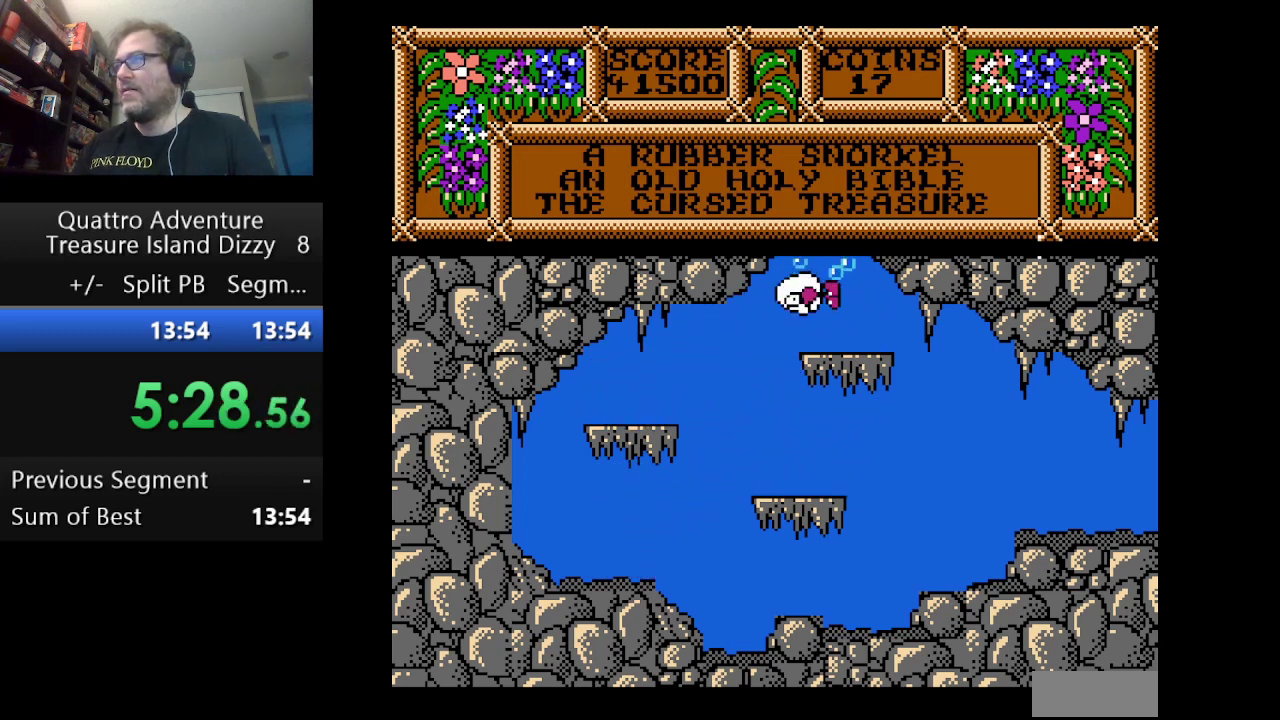
{"buttons": ["A", "DPAD_LEFT"], "events": []}
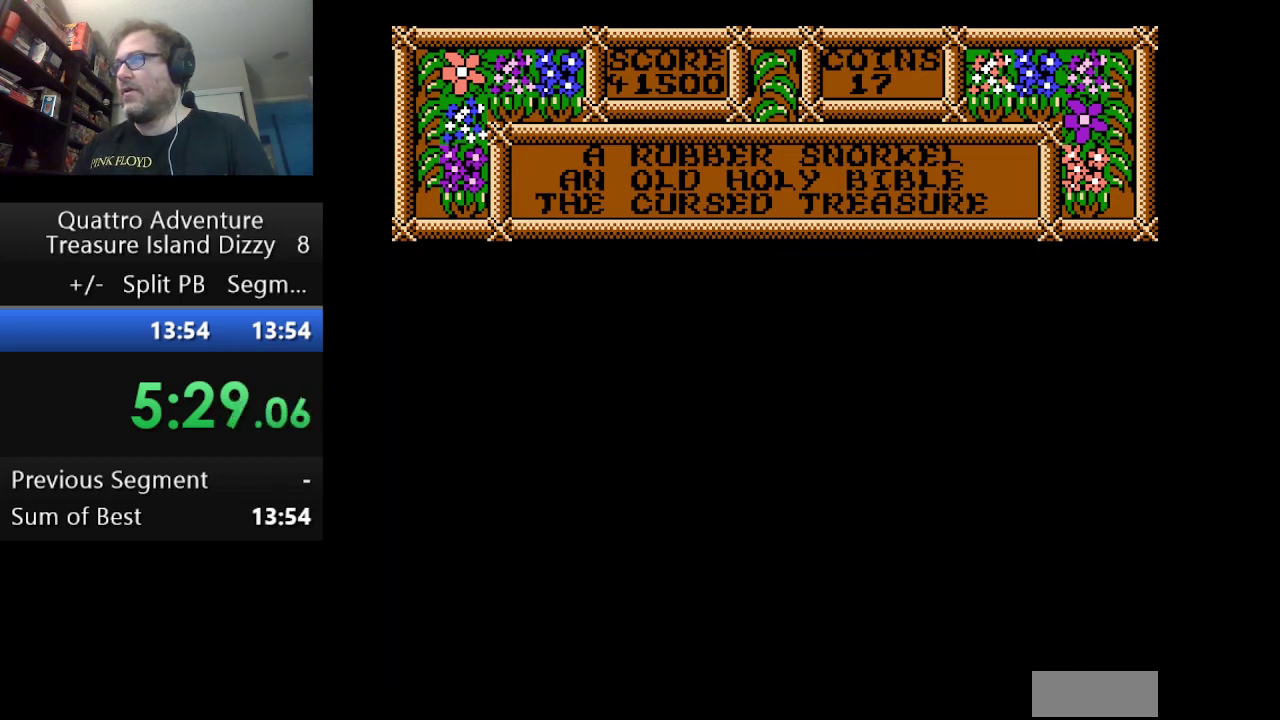
{"buttons": ["A", "DPAD_LEFT"], "events": []}
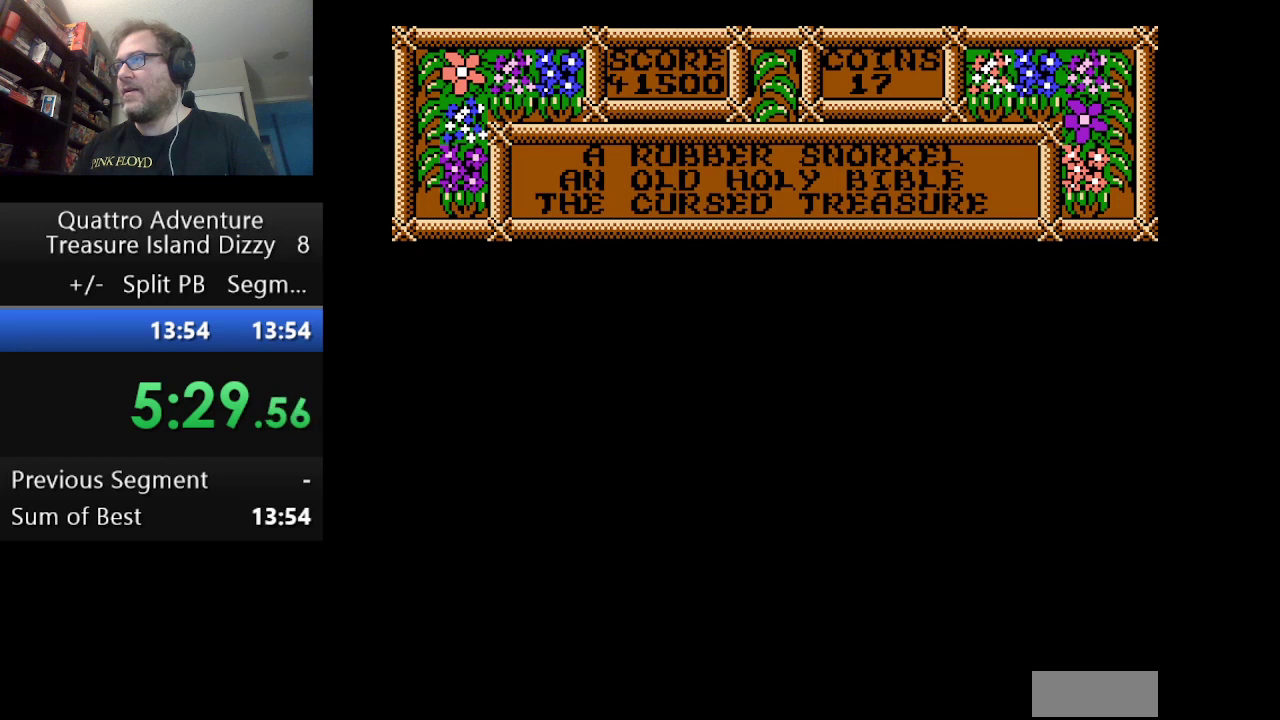
{"buttons": ["DPAD_LEFT"], "events": [[458, "A", "up"]]}
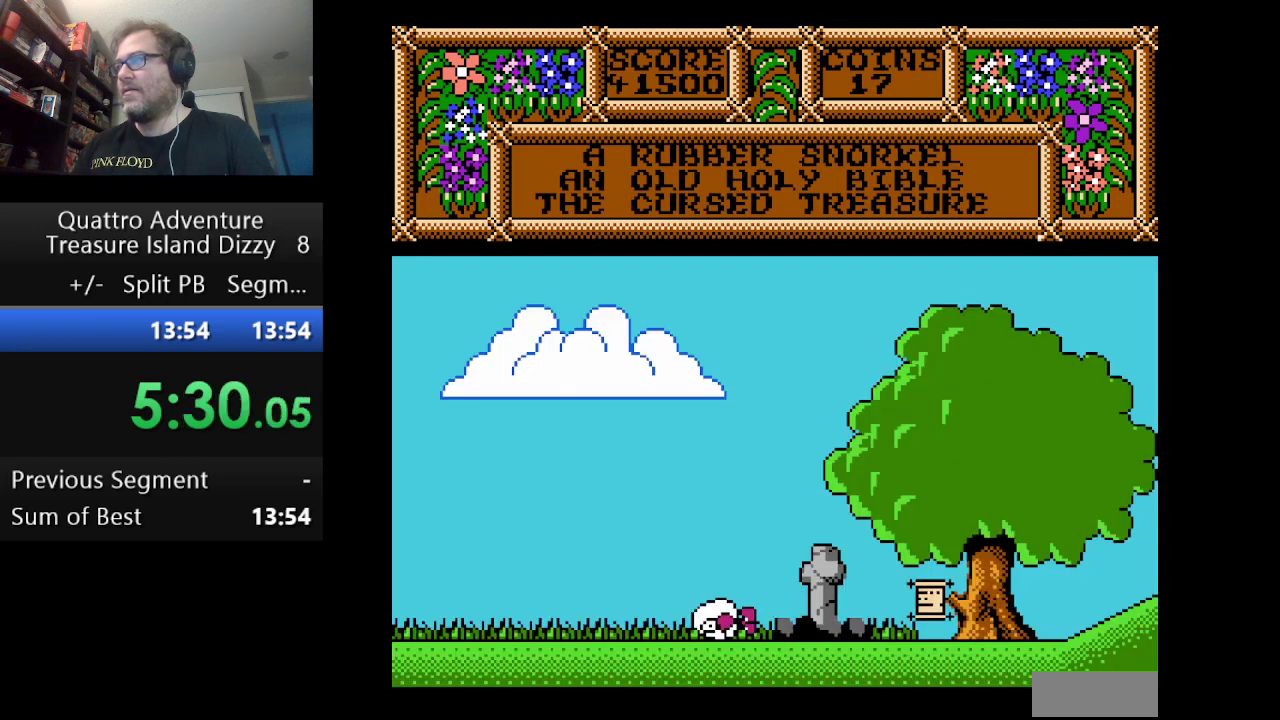
{"buttons": ["DPAD_LEFT"], "events": []}
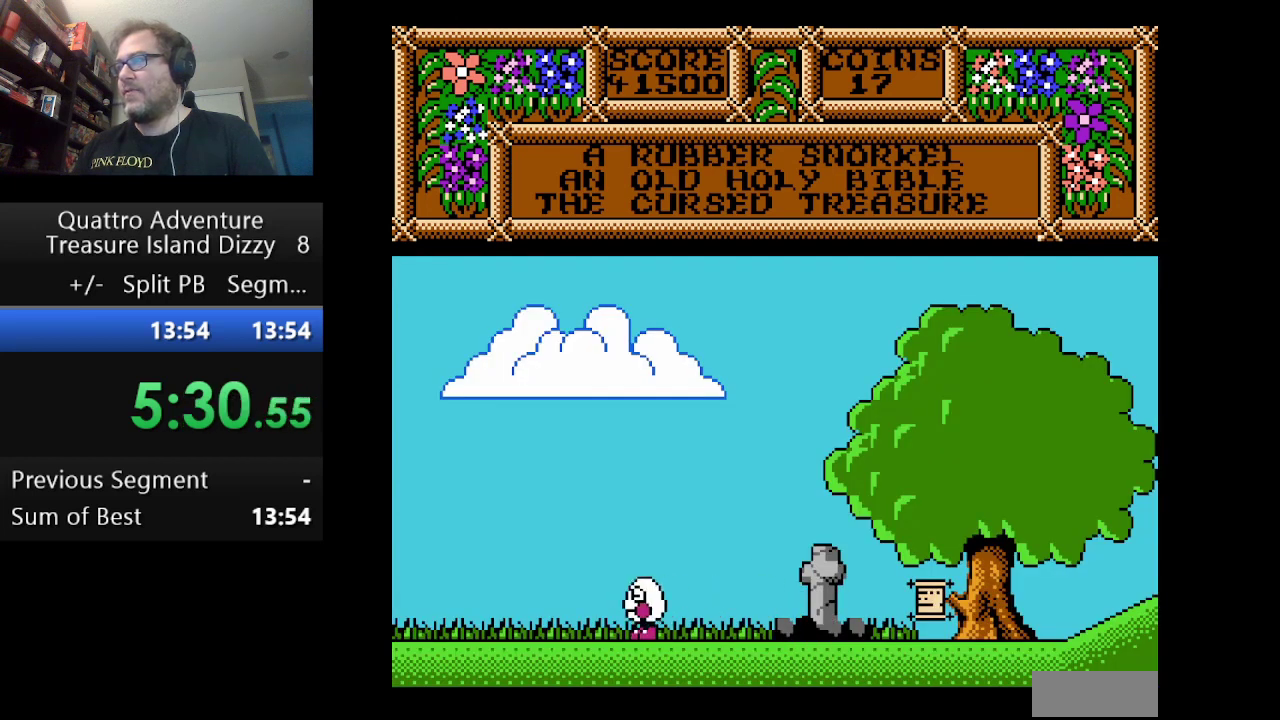
{"buttons": ["DPAD_LEFT"], "events": []}
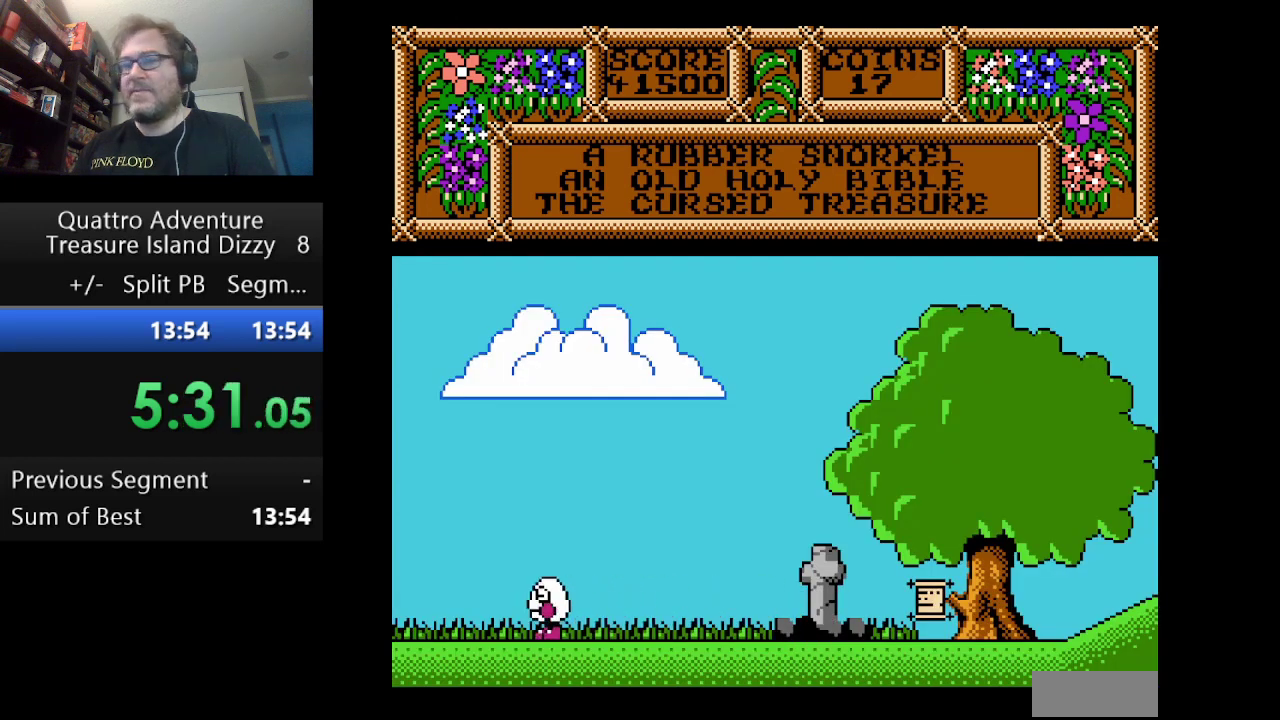
{"buttons": ["DPAD_LEFT"], "events": []}
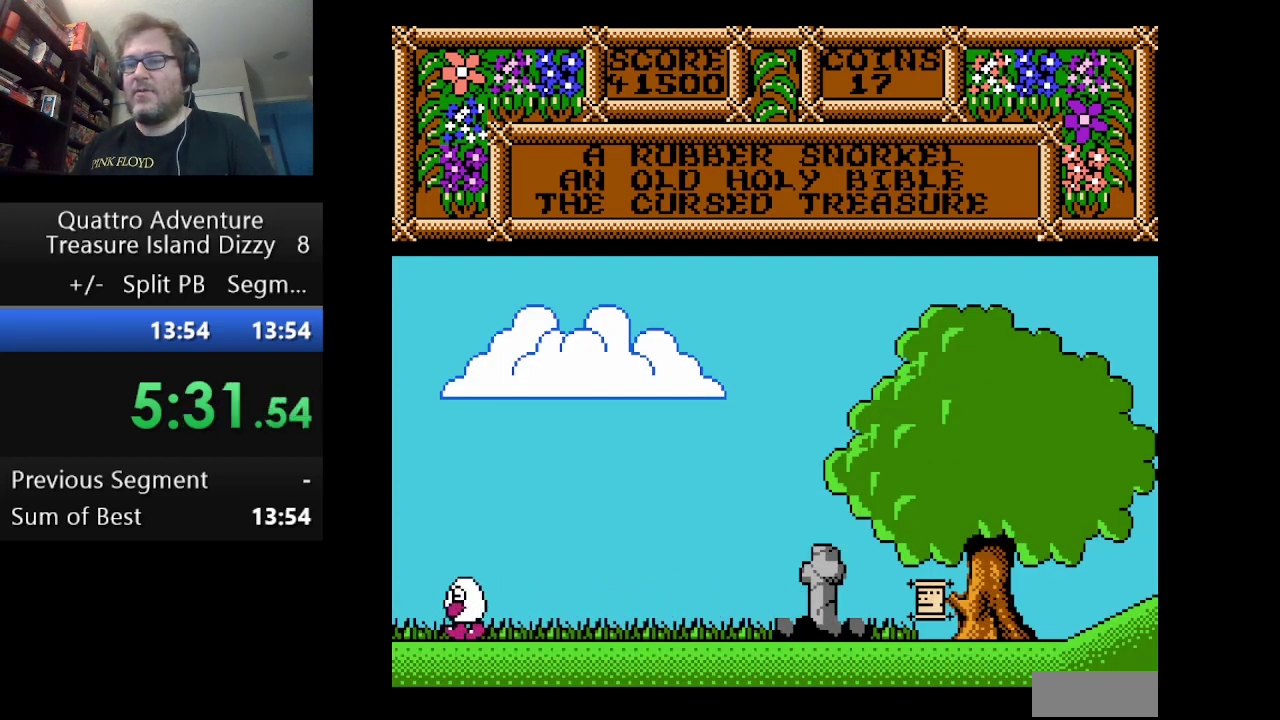
{"buttons": ["DPAD_LEFT"], "events": []}
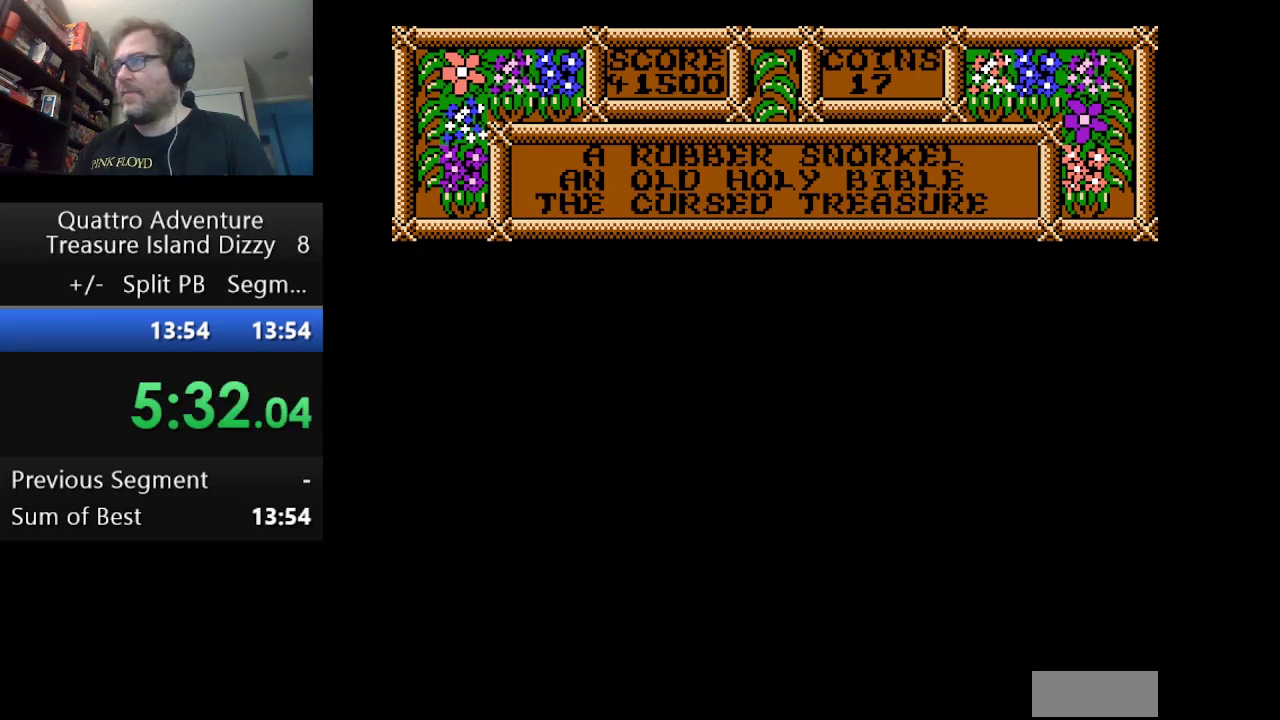
{"buttons": ["DPAD_LEFT"], "events": []}
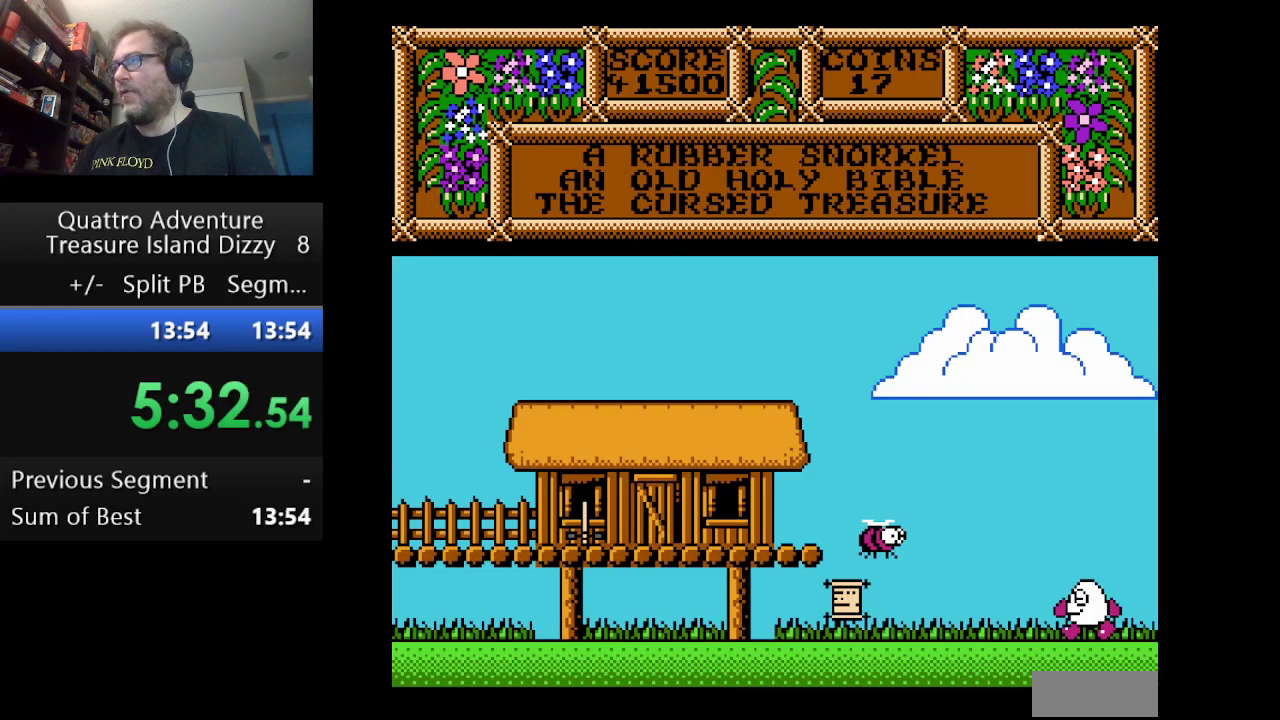
{"buttons": ["DPAD_LEFT"], "events": []}
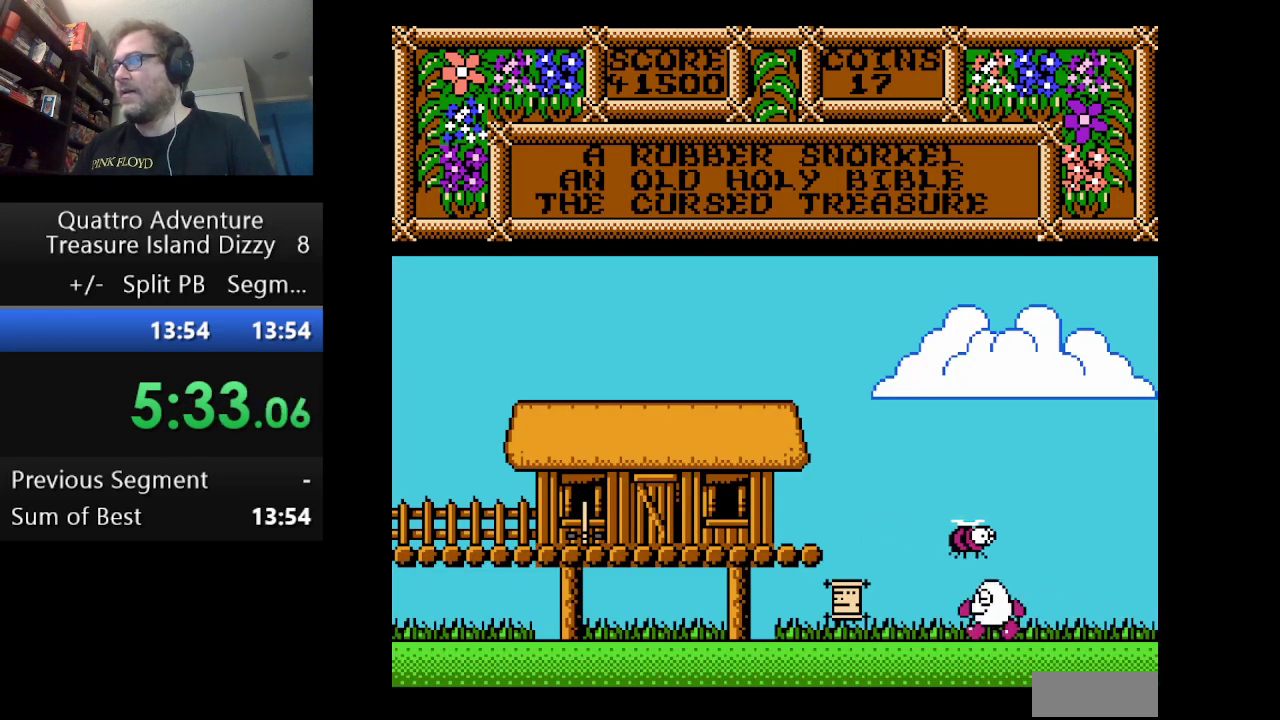
{"buttons": ["A", "DPAD_LEFT"], "events": [[459, "A", "down"]]}
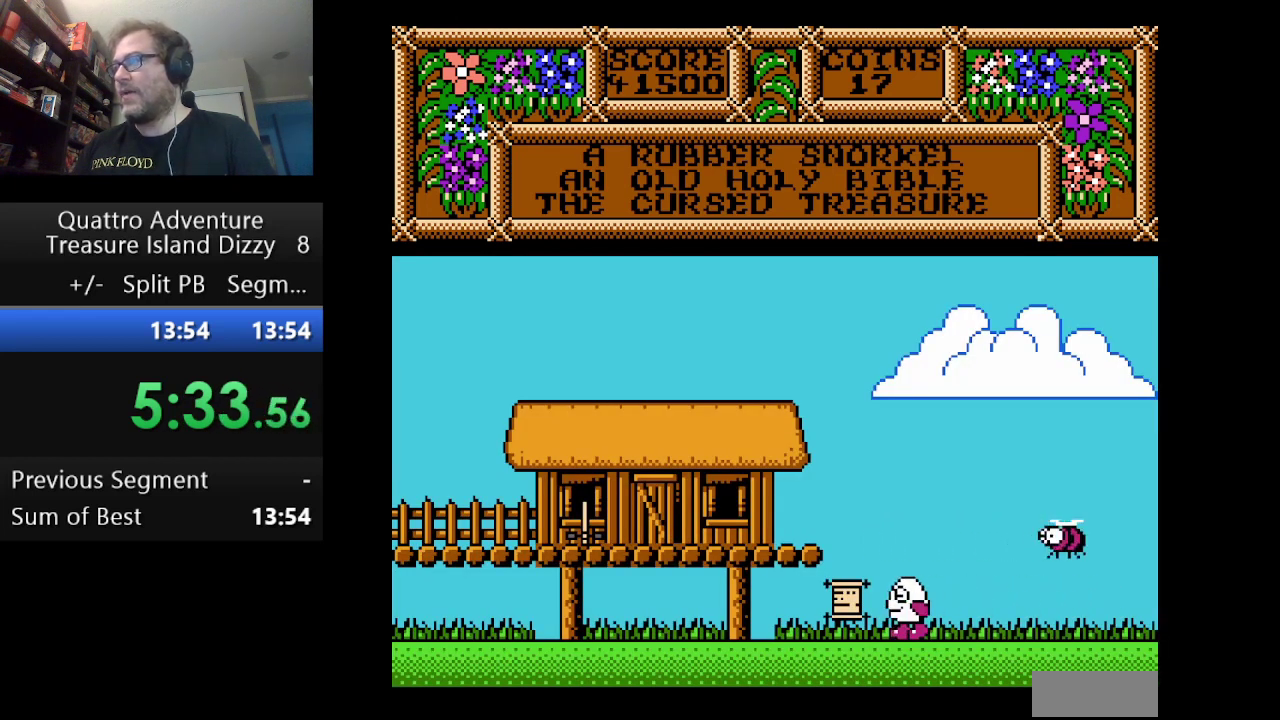
{"buttons": ["DPAD_LEFT"], "events": [[458, "A", "up"]]}
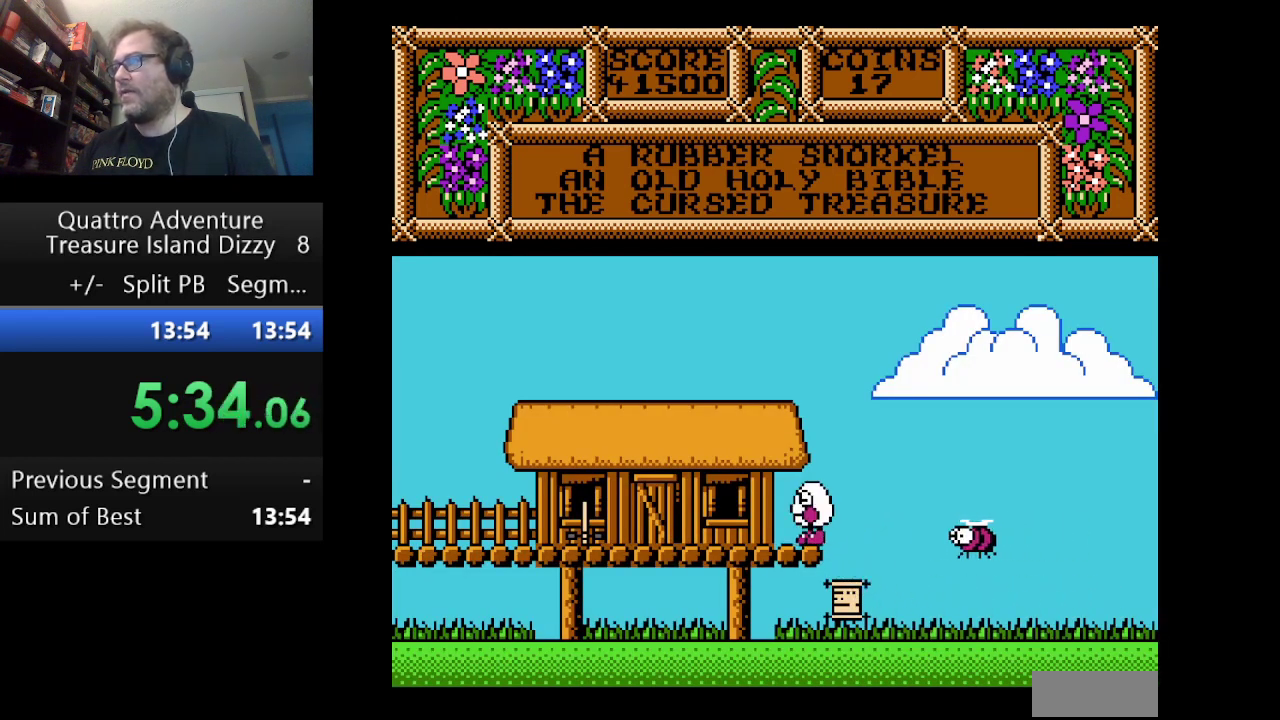
{"buttons": ["DPAD_LEFT"], "events": []}
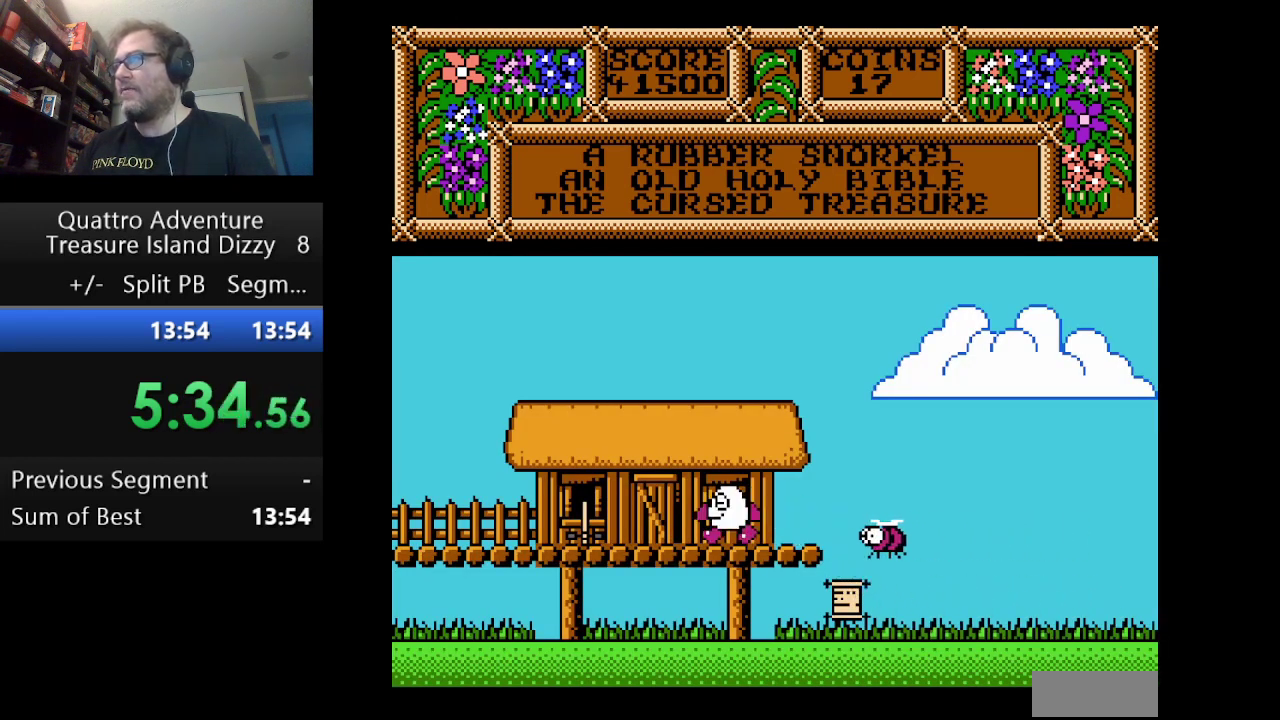
{"buttons": ["DPAD_LEFT"], "events": []}
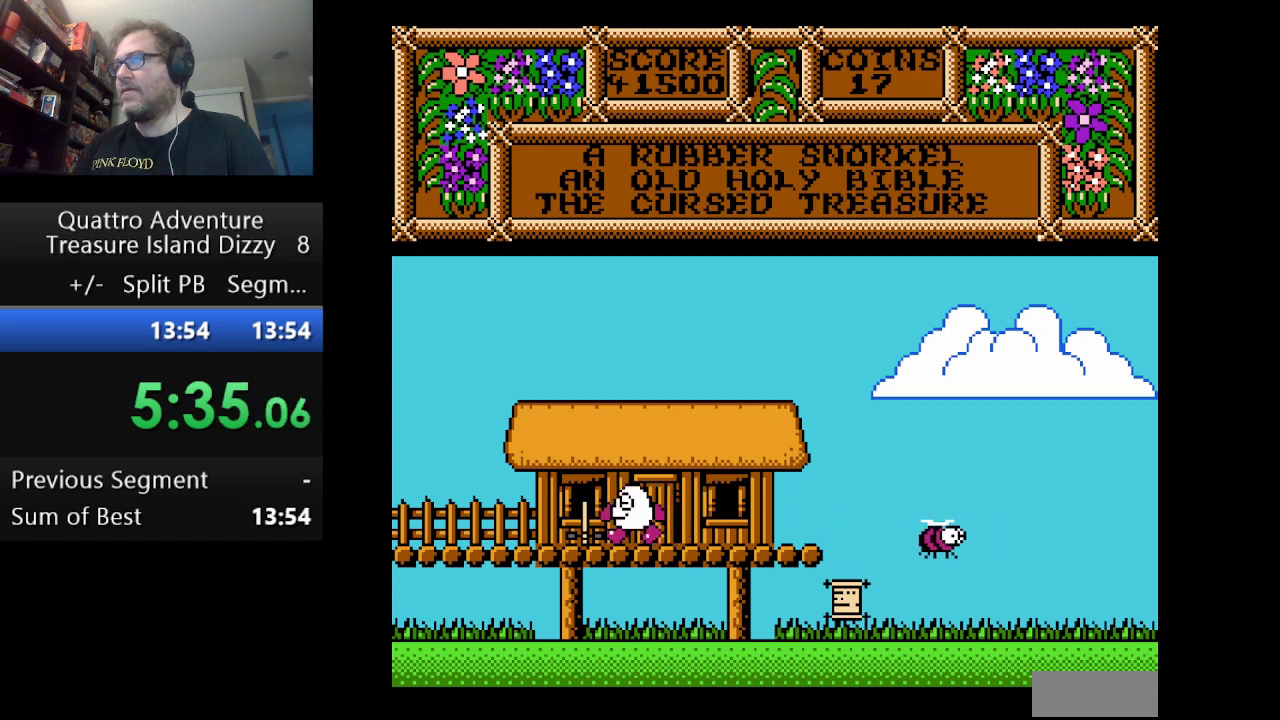
{"buttons": [], "events": [[250, "DPAD_LEFT", "up"]]}
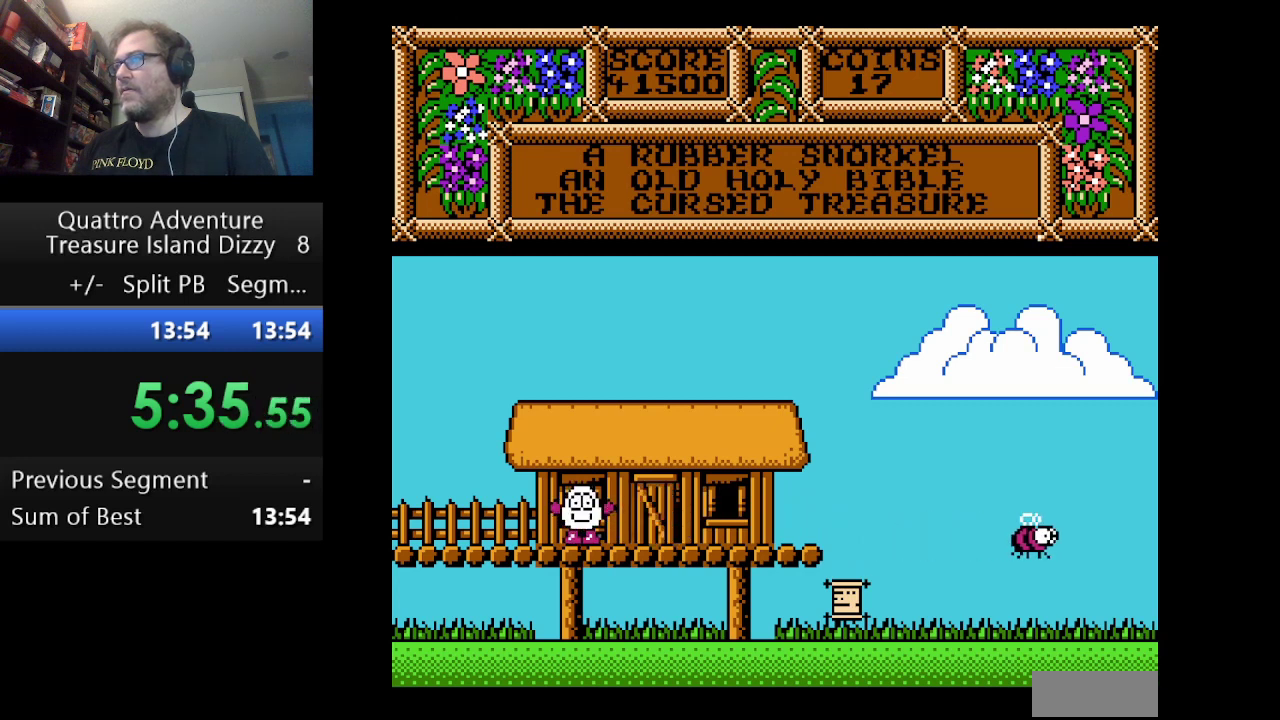
{"buttons": ["B"], "events": [[125, "B", "down"], [250, "B", "up"], [375, "B", "down"]]}
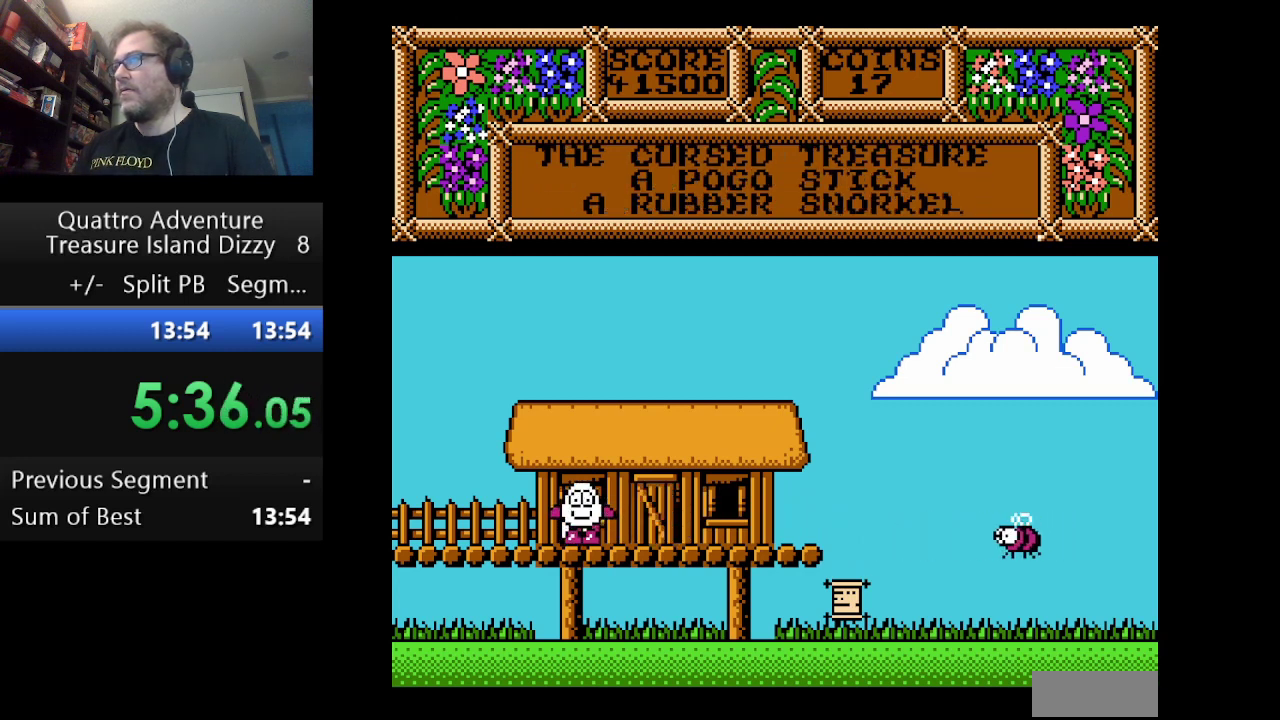
{"buttons": ["DPAD_LEFT"], "events": [[42, "B", "up"], [167, "DPAD_LEFT", "down"]]}
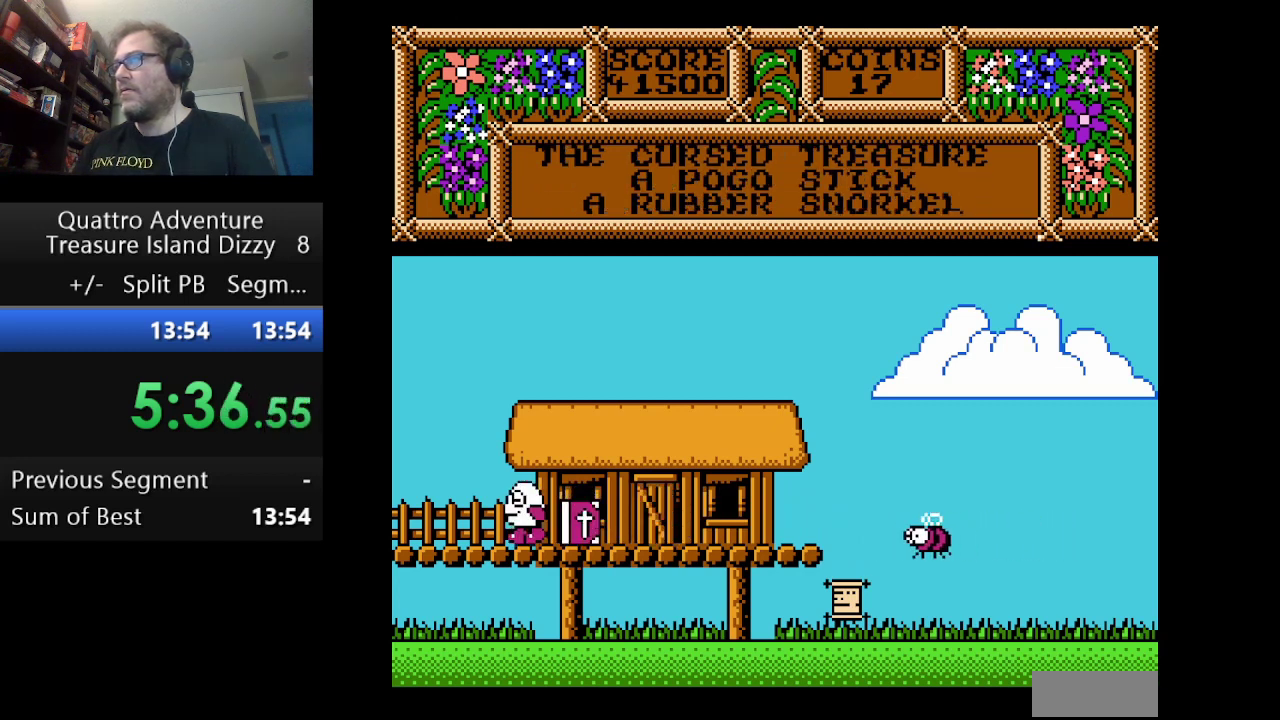
{"buttons": ["DPAD_LEFT"], "events": []}
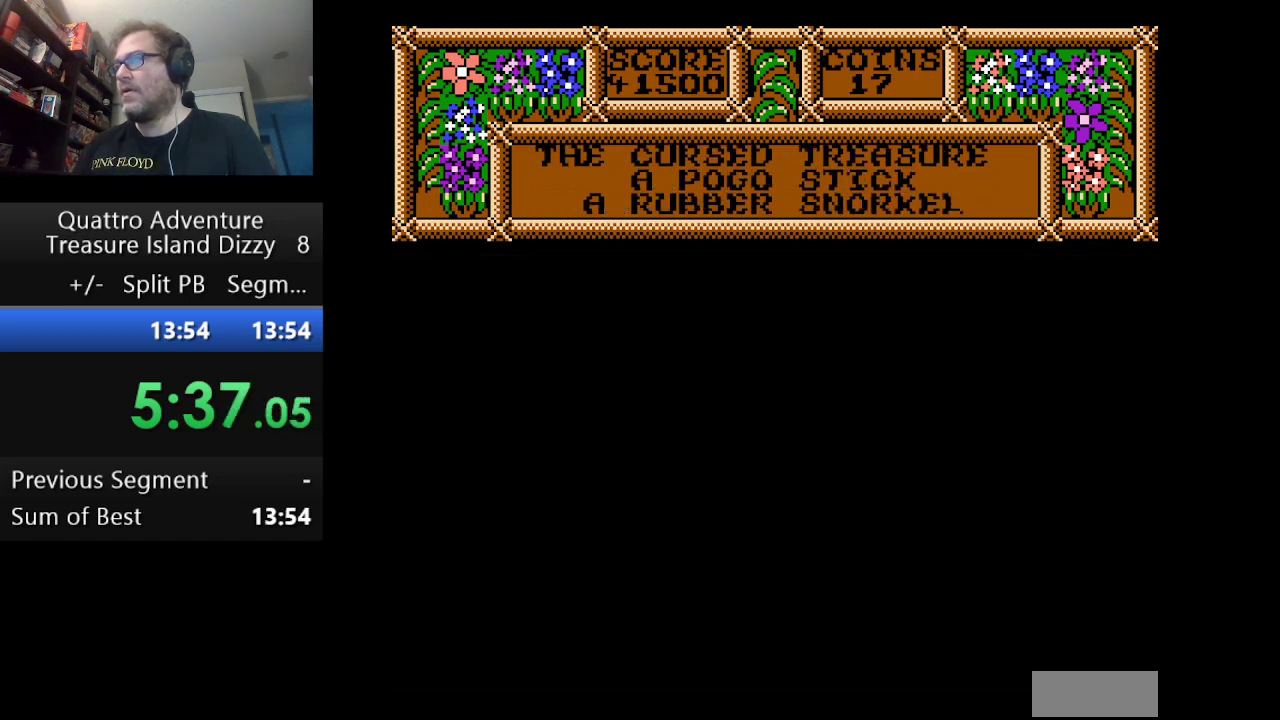
{"buttons": ["DPAD_LEFT"], "events": []}
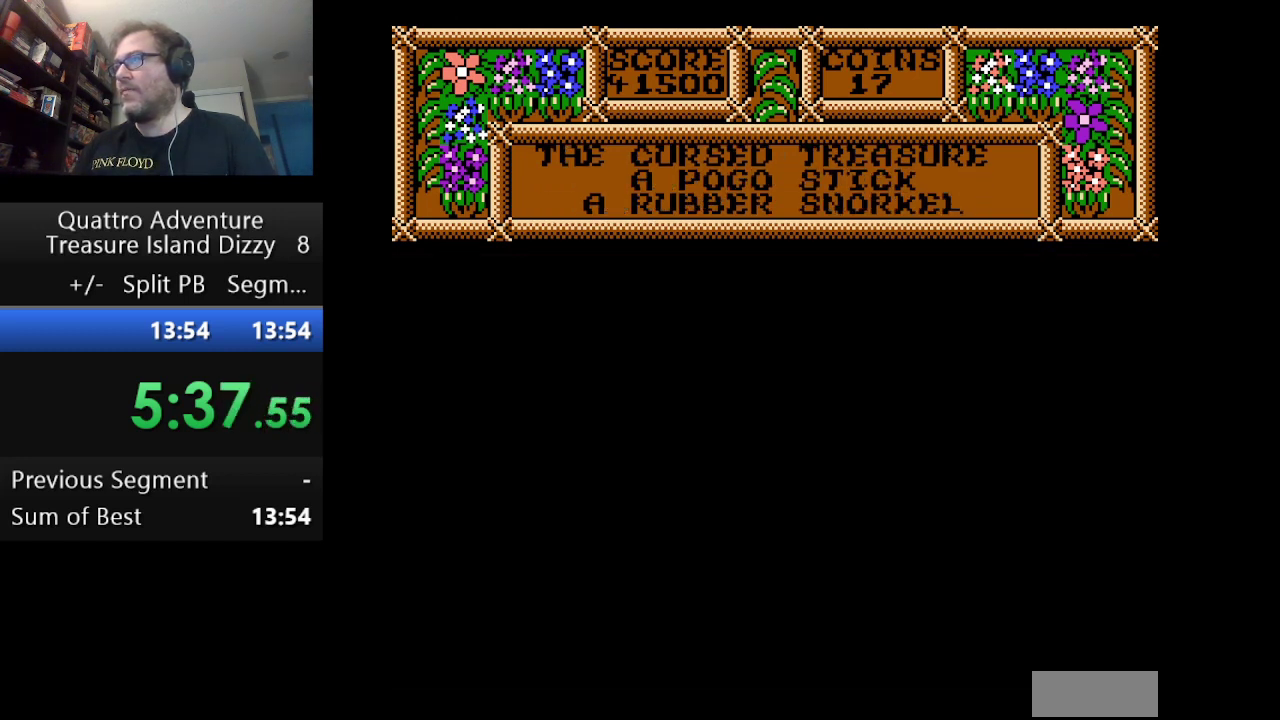
{"buttons": ["DPAD_LEFT"], "events": []}
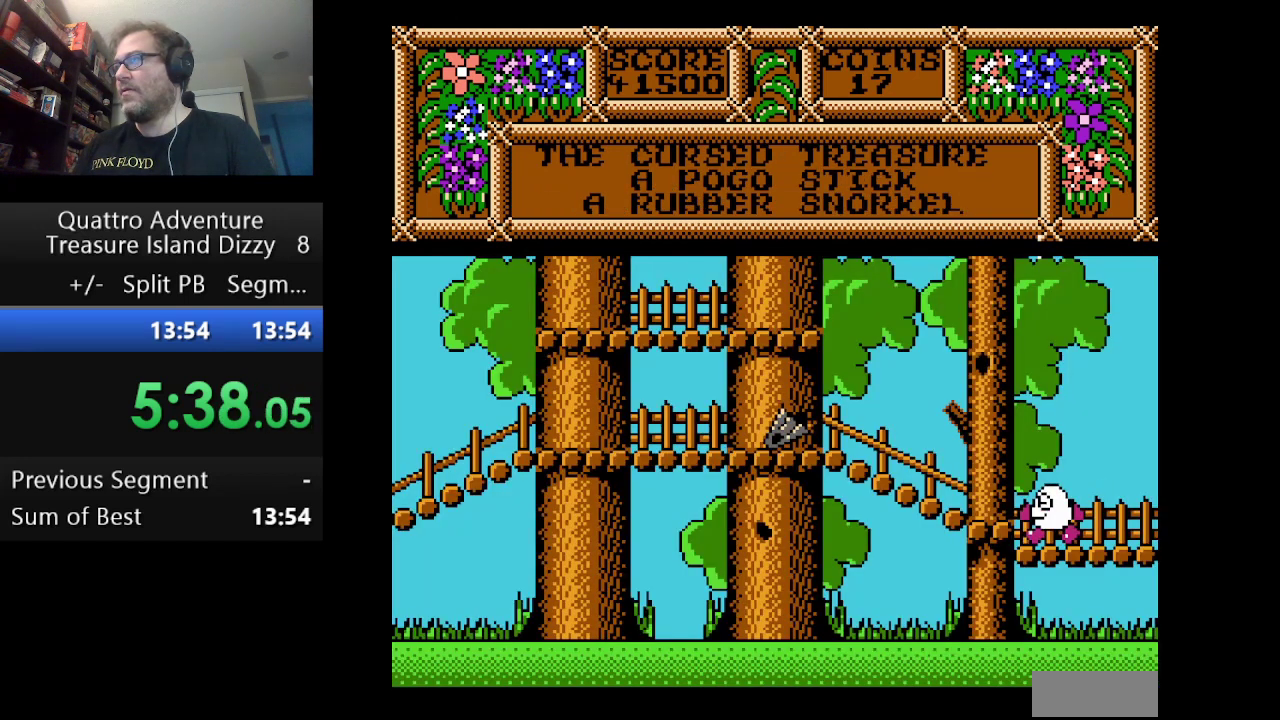
{"buttons": ["DPAD_LEFT"], "events": []}
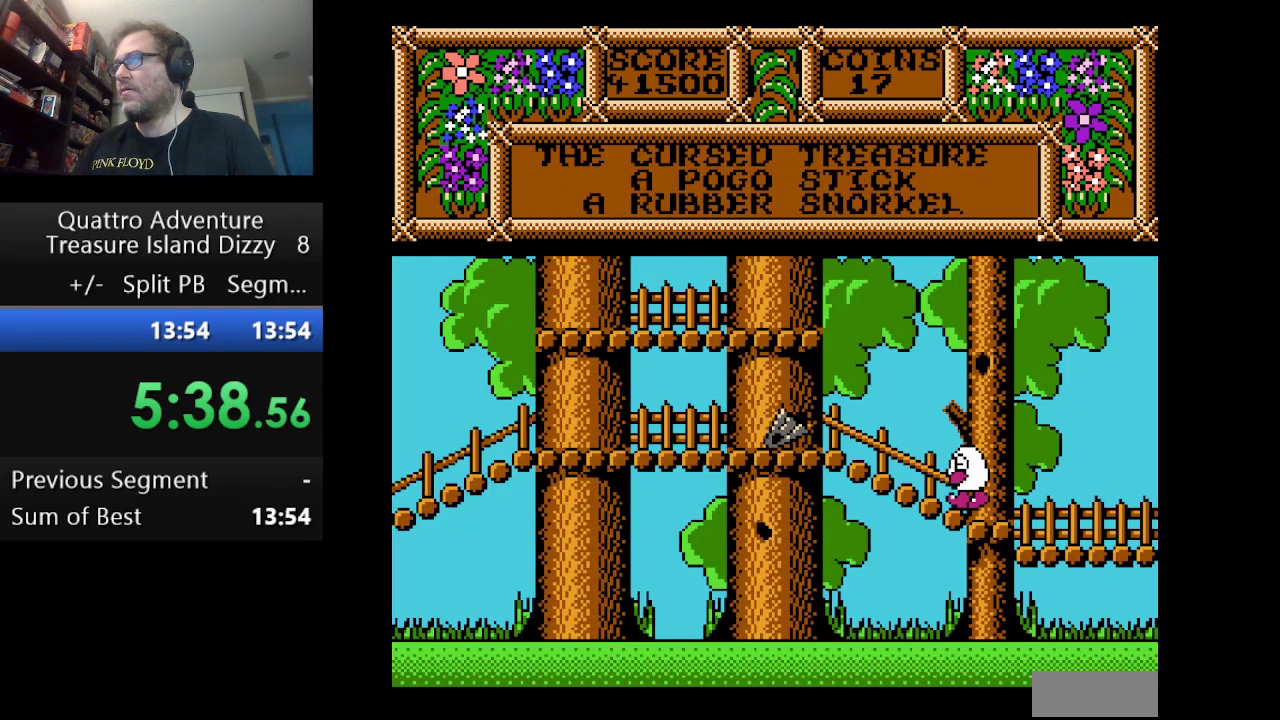
{"buttons": ["DPAD_LEFT"], "events": []}
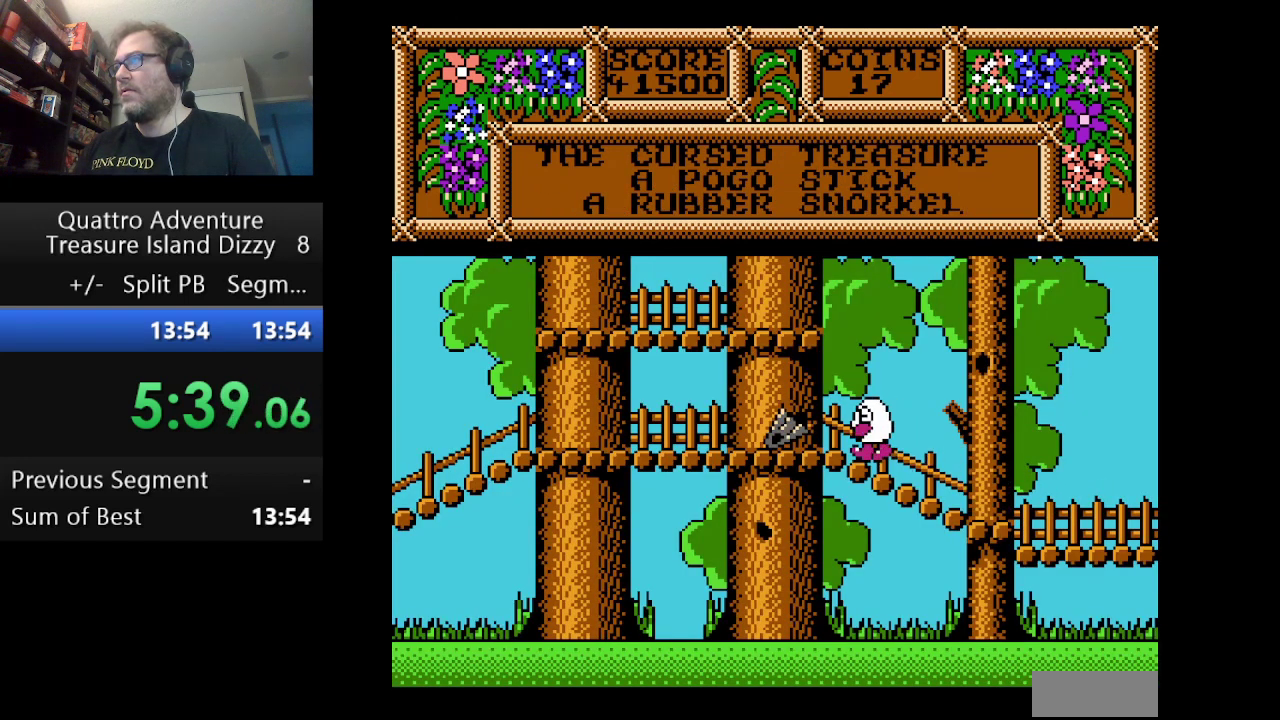
{"buttons": ["B"], "events": [[459, "DPAD_LEFT", "up"], [501, "B", "down"]]}
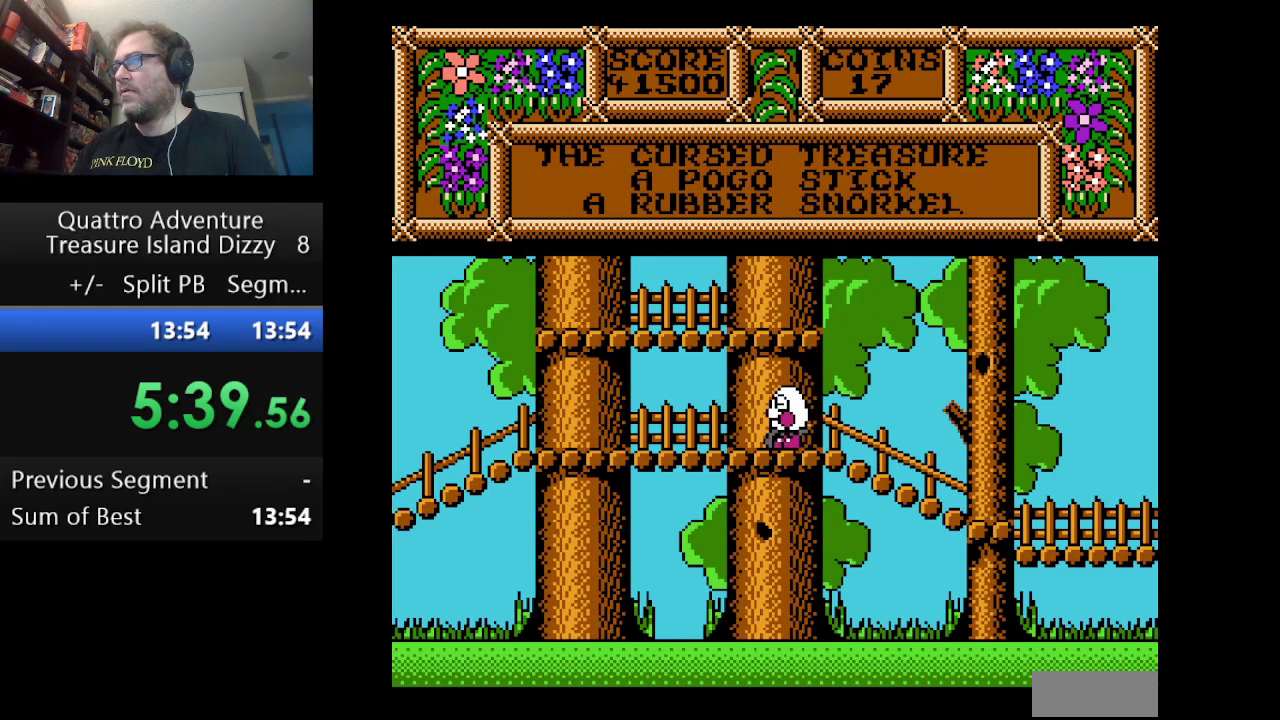
{"buttons": ["DPAD_RIGHT"], "events": [[125, "B", "up"], [166, "DPAD_RIGHT", "down"]]}
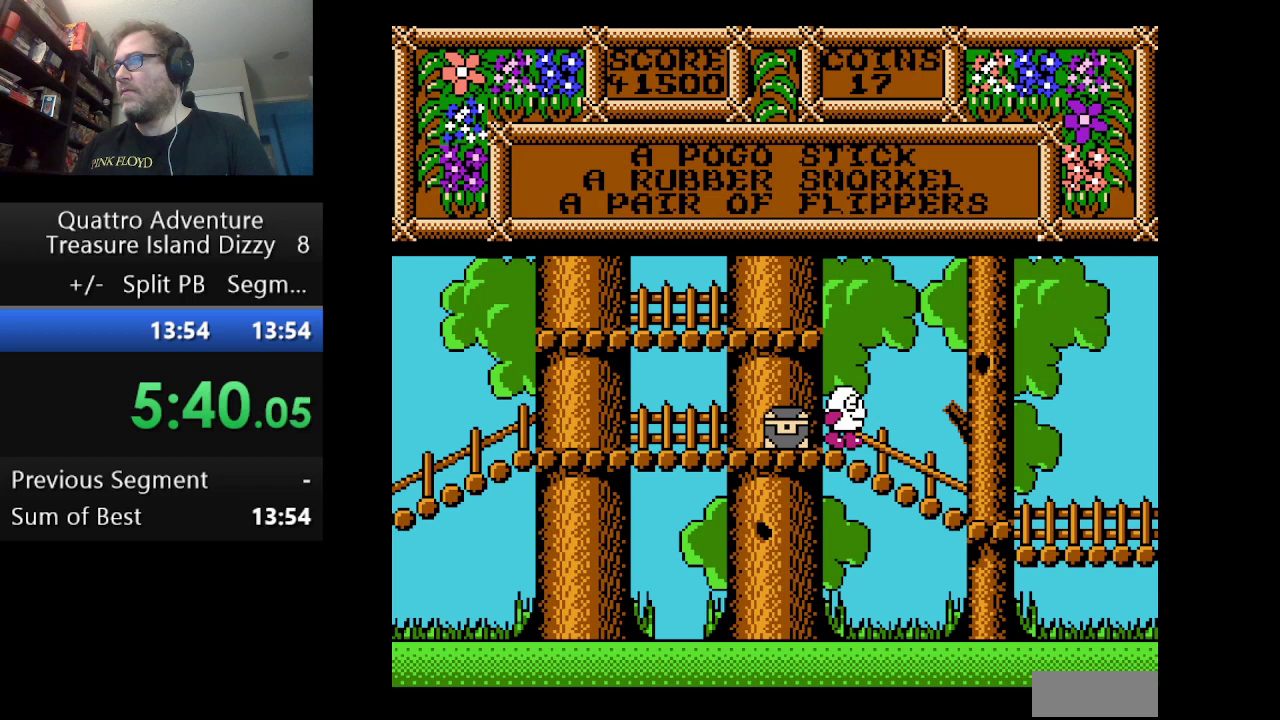
{"buttons": ["DPAD_RIGHT"], "events": []}
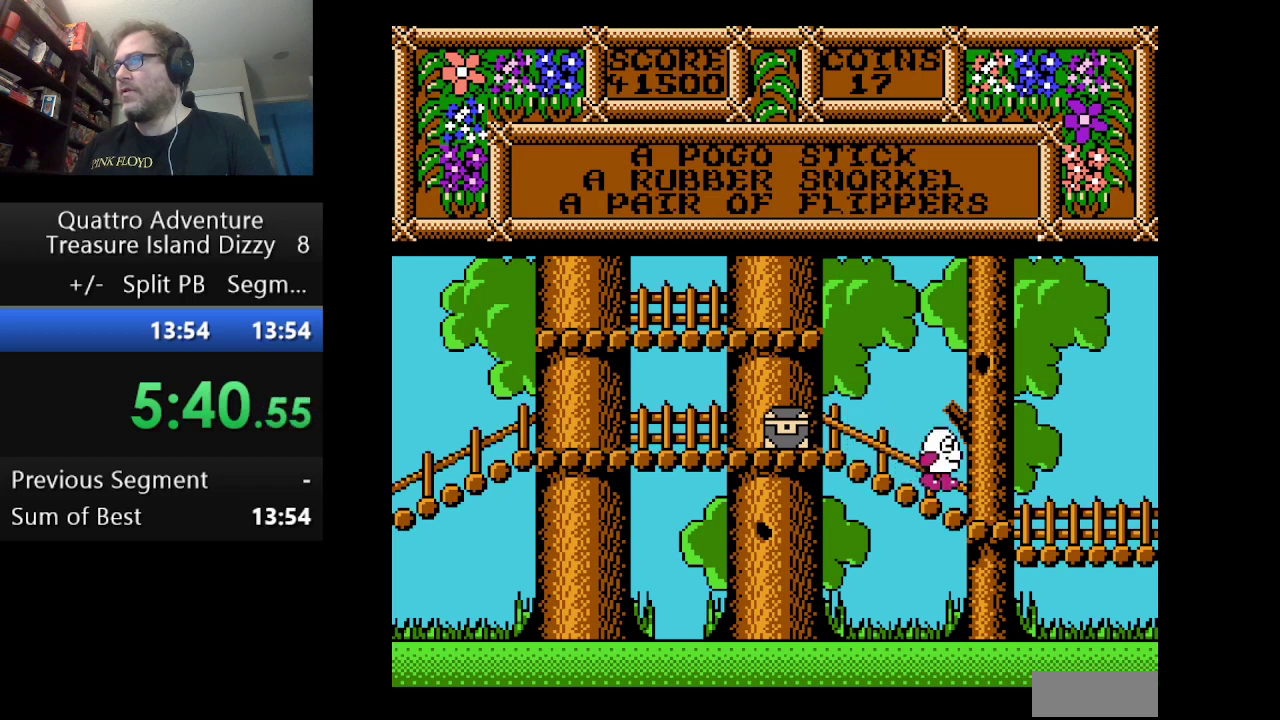
{"buttons": ["DPAD_RIGHT"], "events": []}
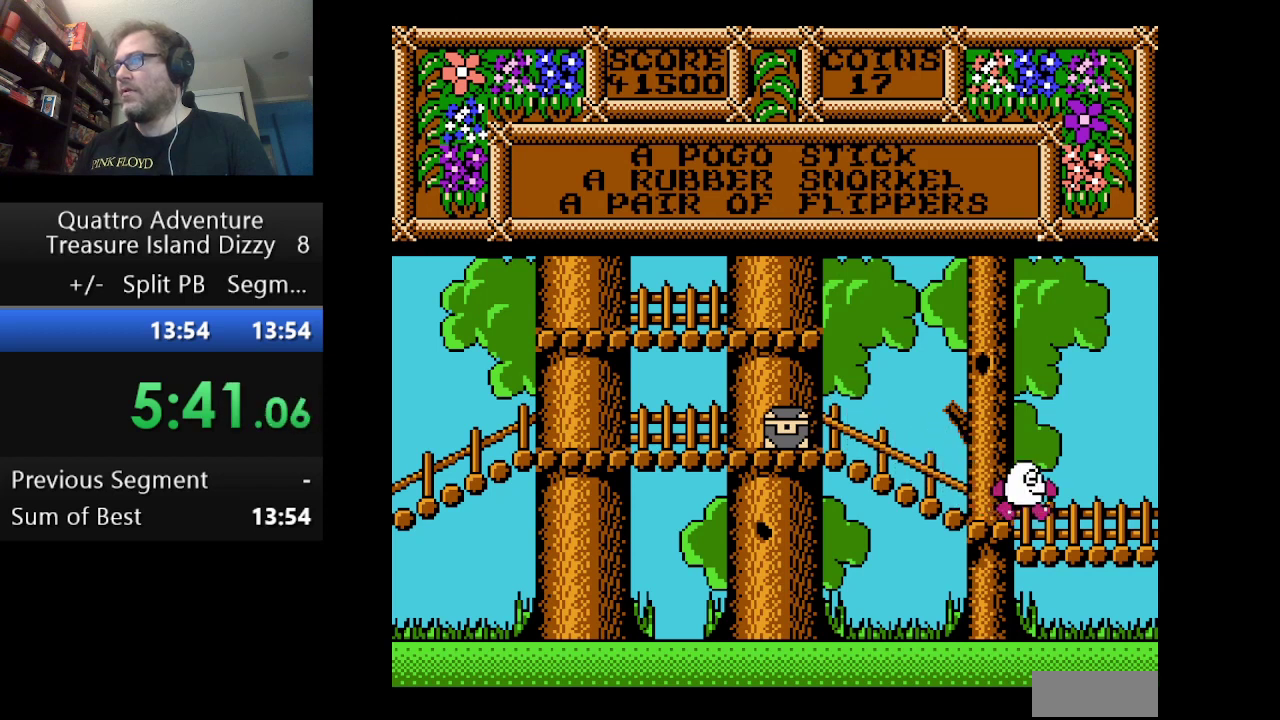
{"buttons": ["DPAD_RIGHT"], "events": []}
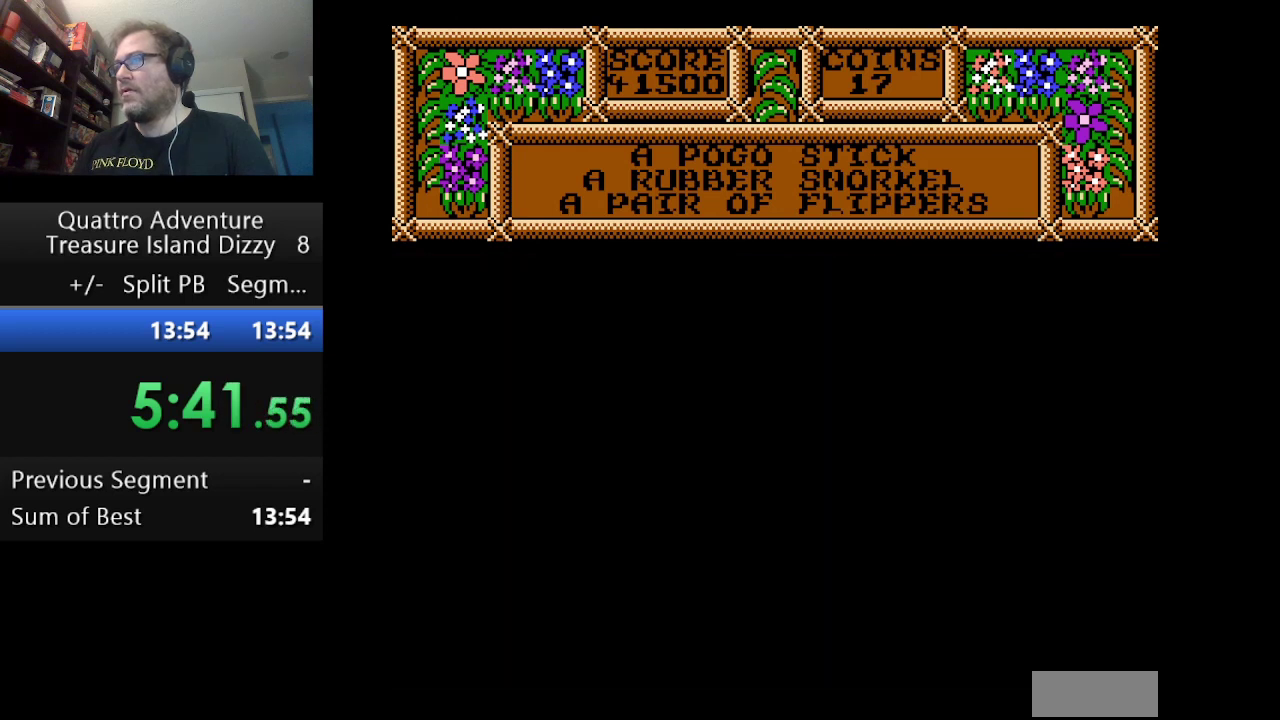
{"buttons": ["DPAD_RIGHT"], "events": []}
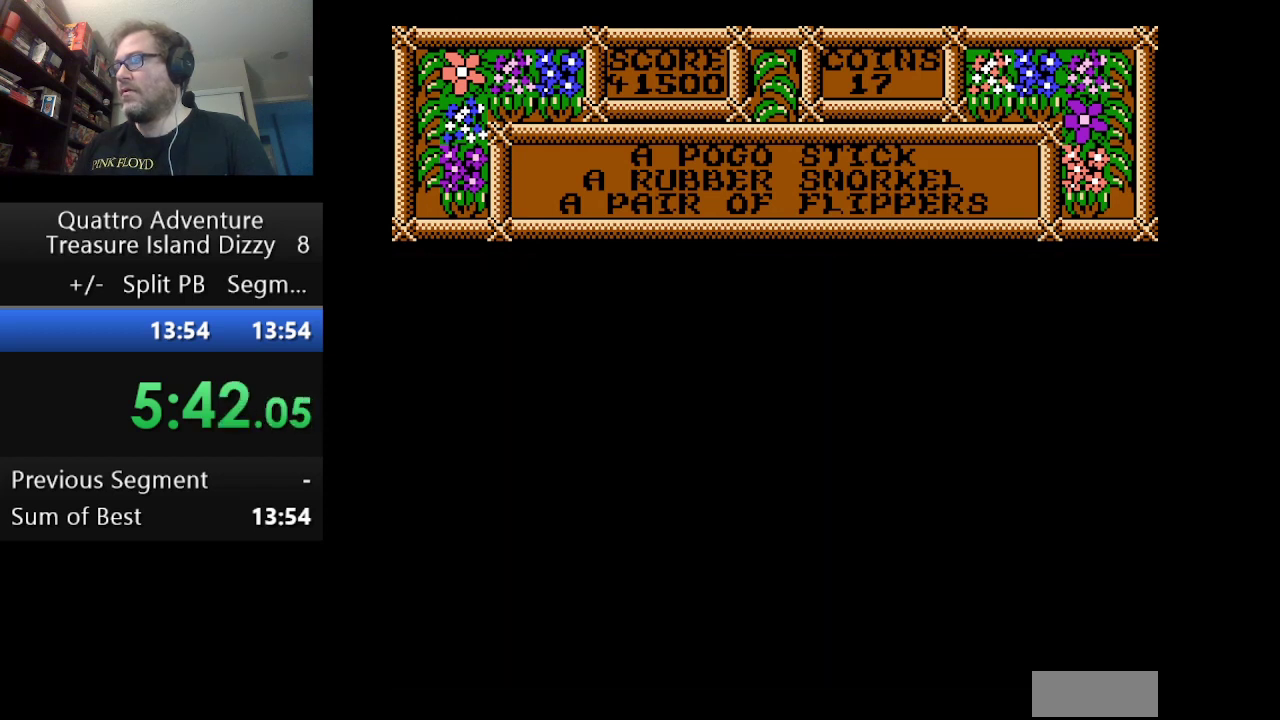
{"buttons": ["DPAD_RIGHT"], "events": []}
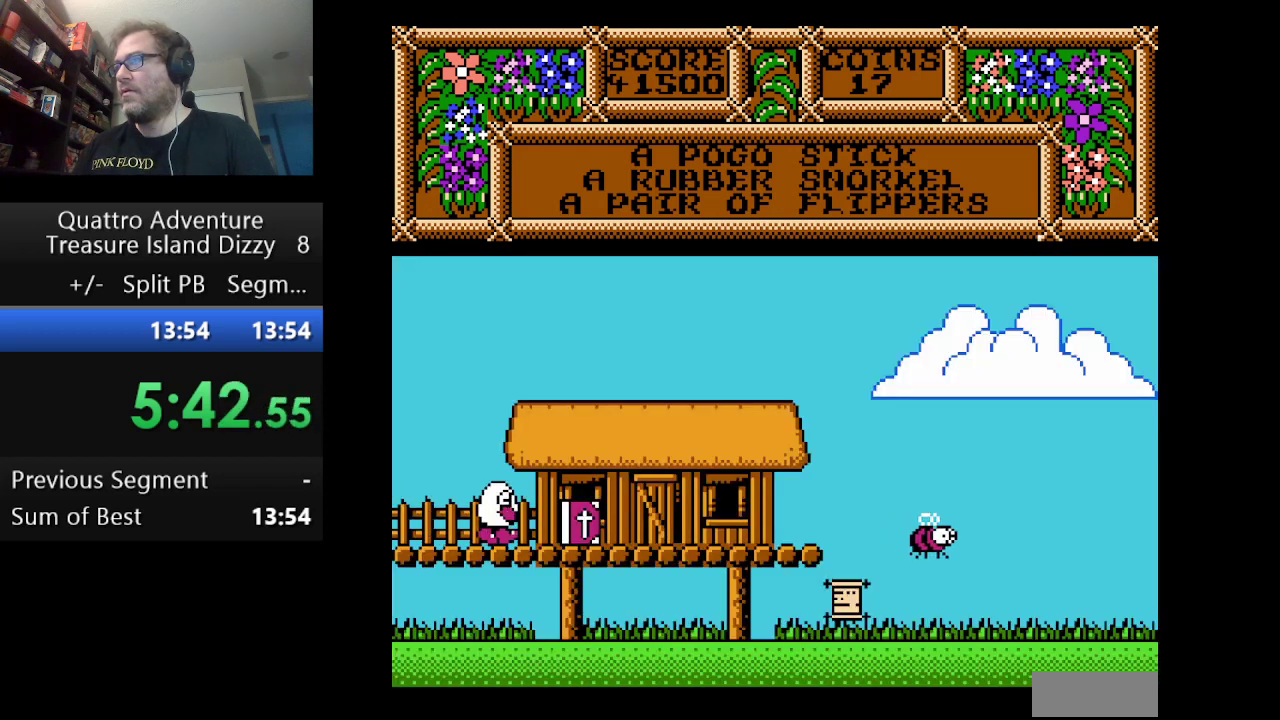
{"buttons": ["DPAD_RIGHT"], "events": []}
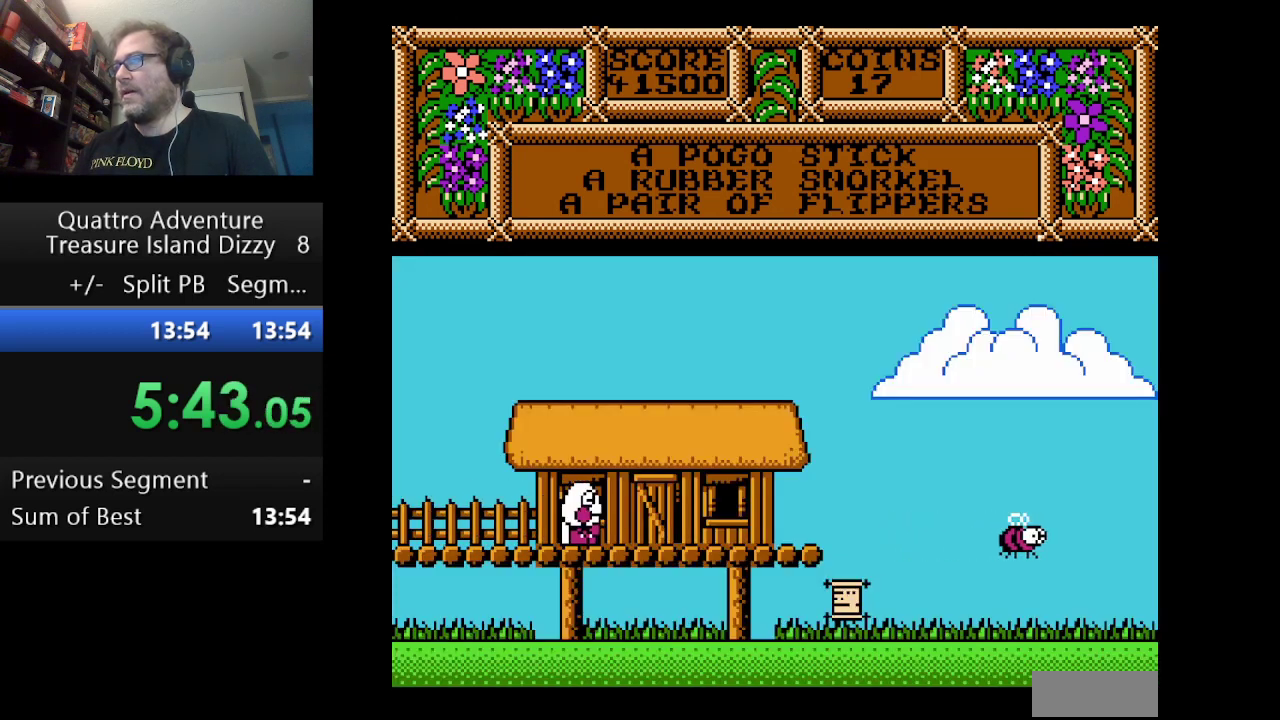
{"buttons": ["DPAD_RIGHT"], "events": []}